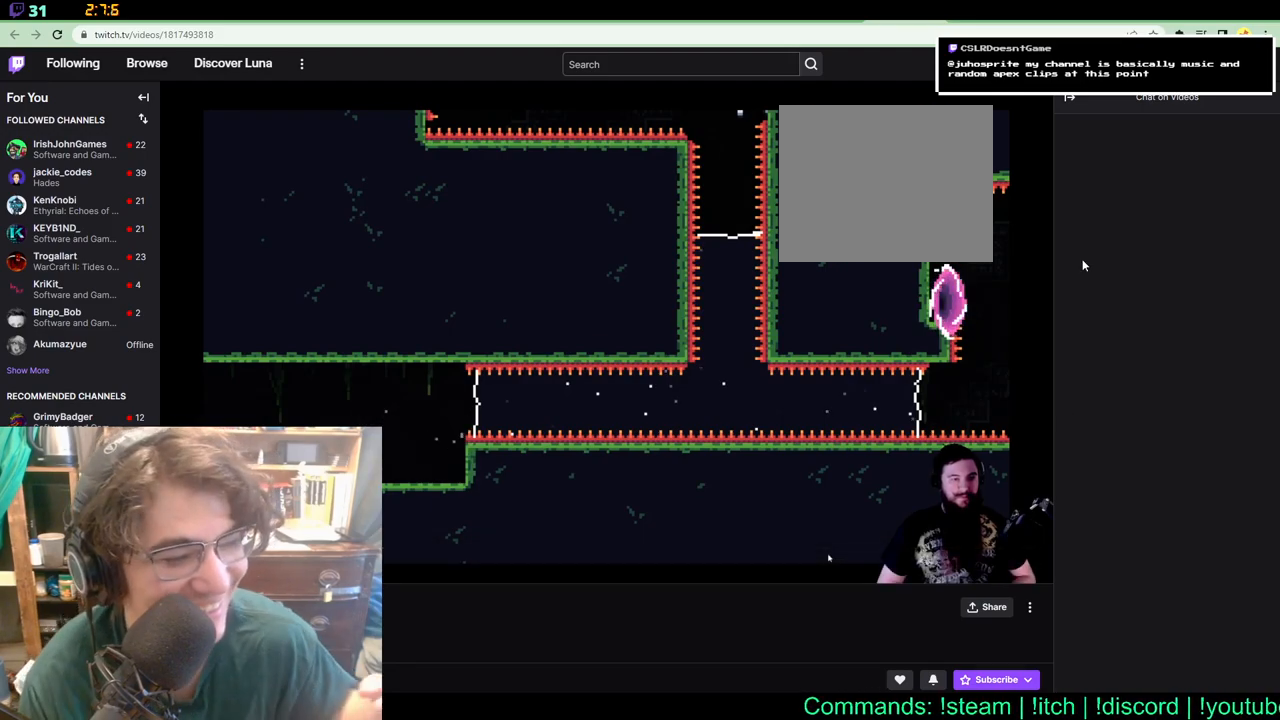
Gameplay with a controller (Xbox layout); each line is a JSON object with the inputs held at the frame after it. "events" lists button and stick changes between this image and that frame as [ms after this image, input, new state], when the widget could be followed in between. Not read: B L1 L2 R1 R2 R3.
{"buttons": ["DPAD_RIGHT"], "left_stick": "center", "right_stick": "center", "events": [[183, "DPAD_RIGHT", "down"]]}
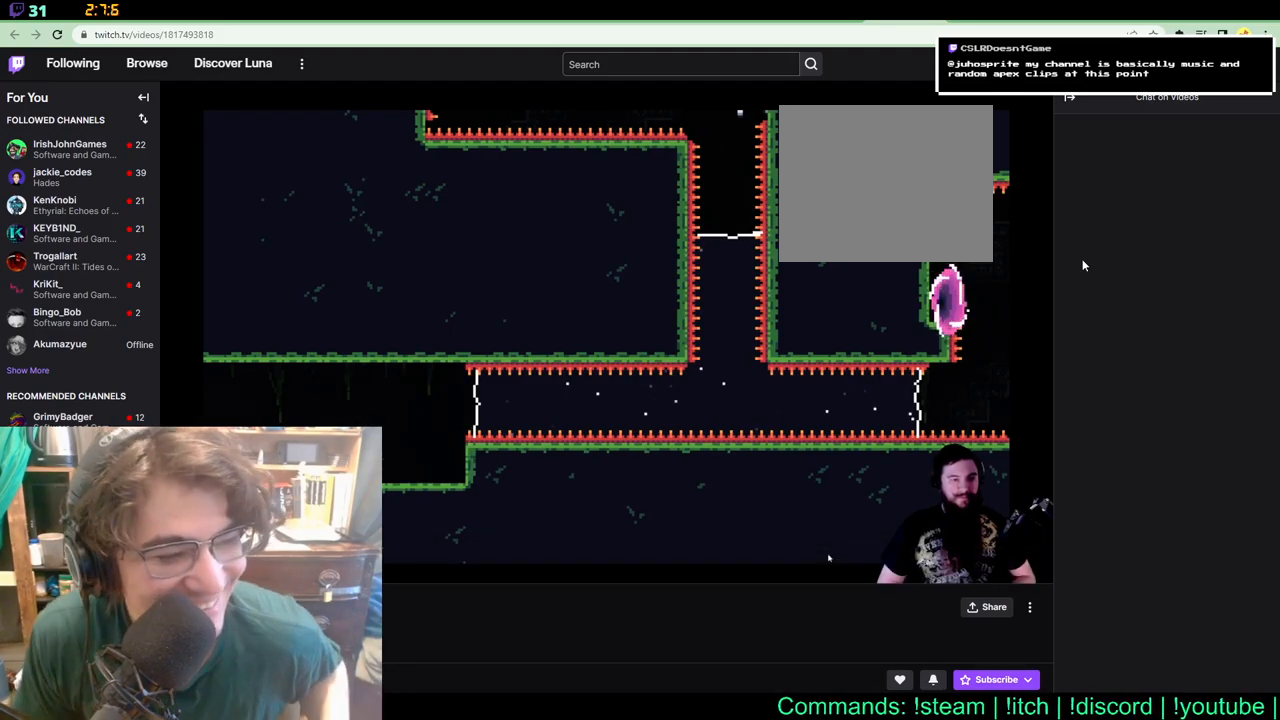
{"buttons": ["DPAD_RIGHT"], "left_stick": "center", "right_stick": "center", "events": []}
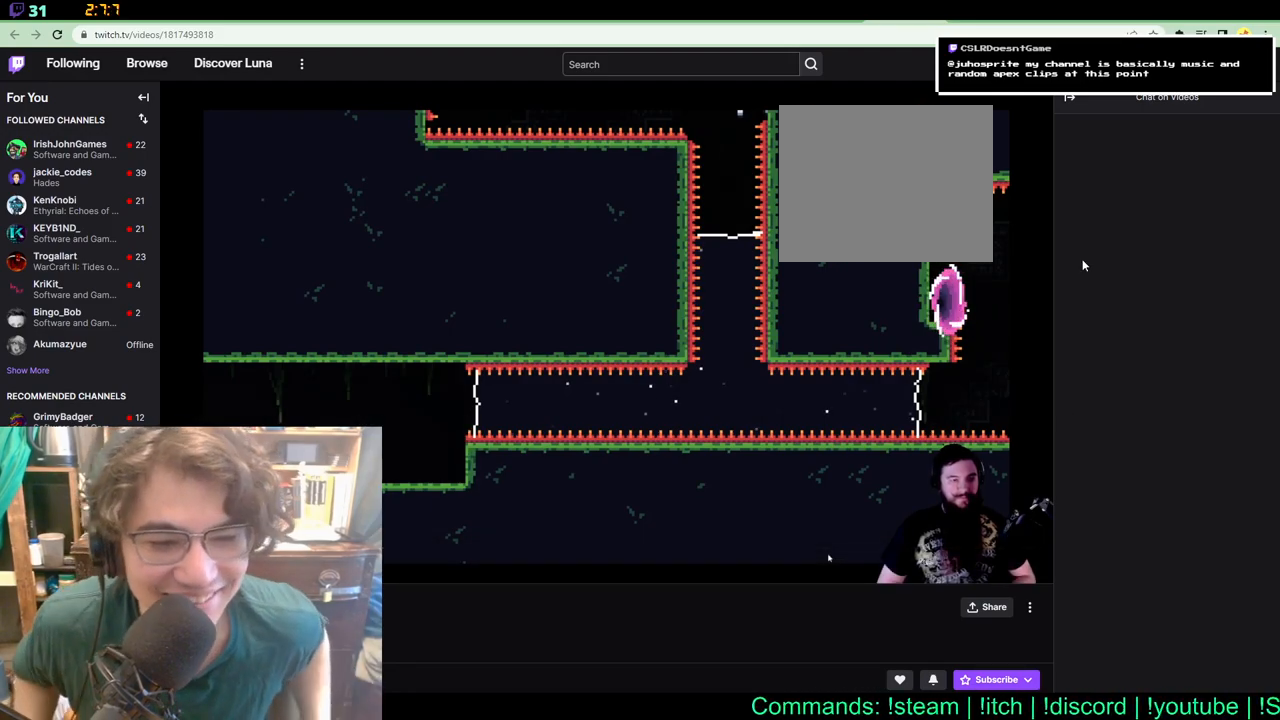
{"buttons": ["DPAD_RIGHT"], "left_stick": "center", "right_stick": "center", "events": []}
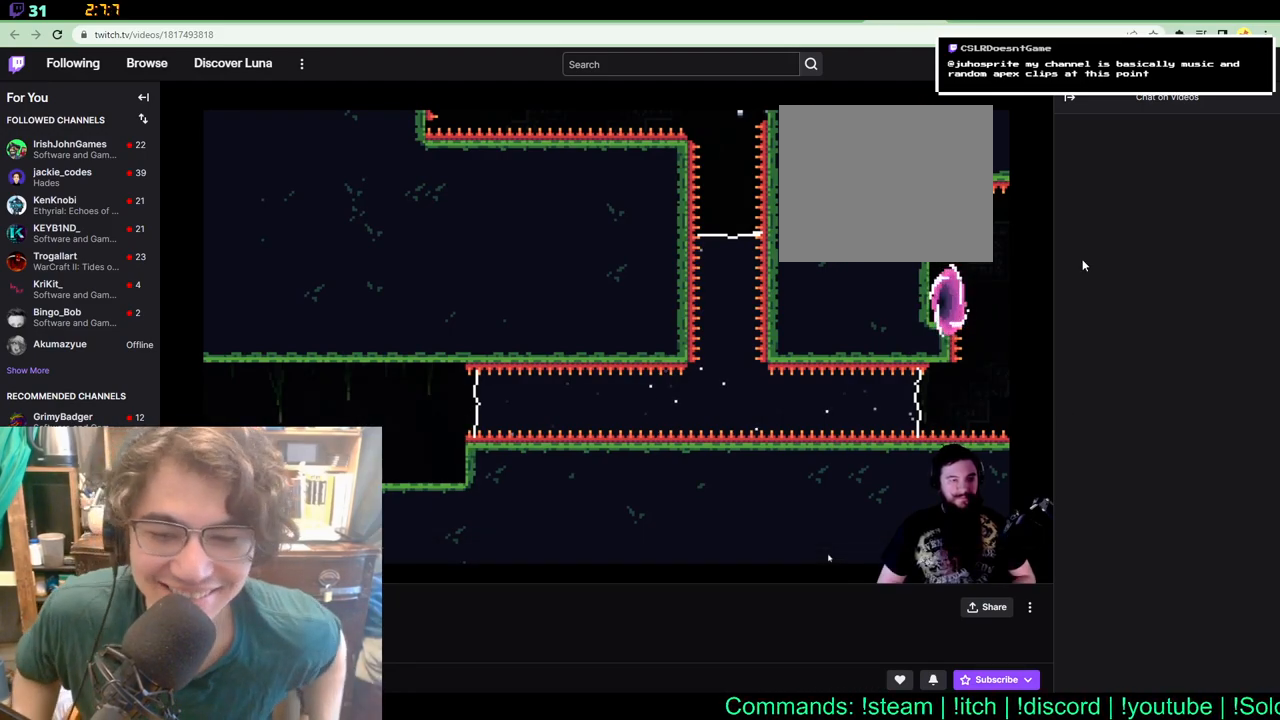
{"buttons": ["DPAD_RIGHT"], "left_stick": "center", "right_stick": "center", "events": []}
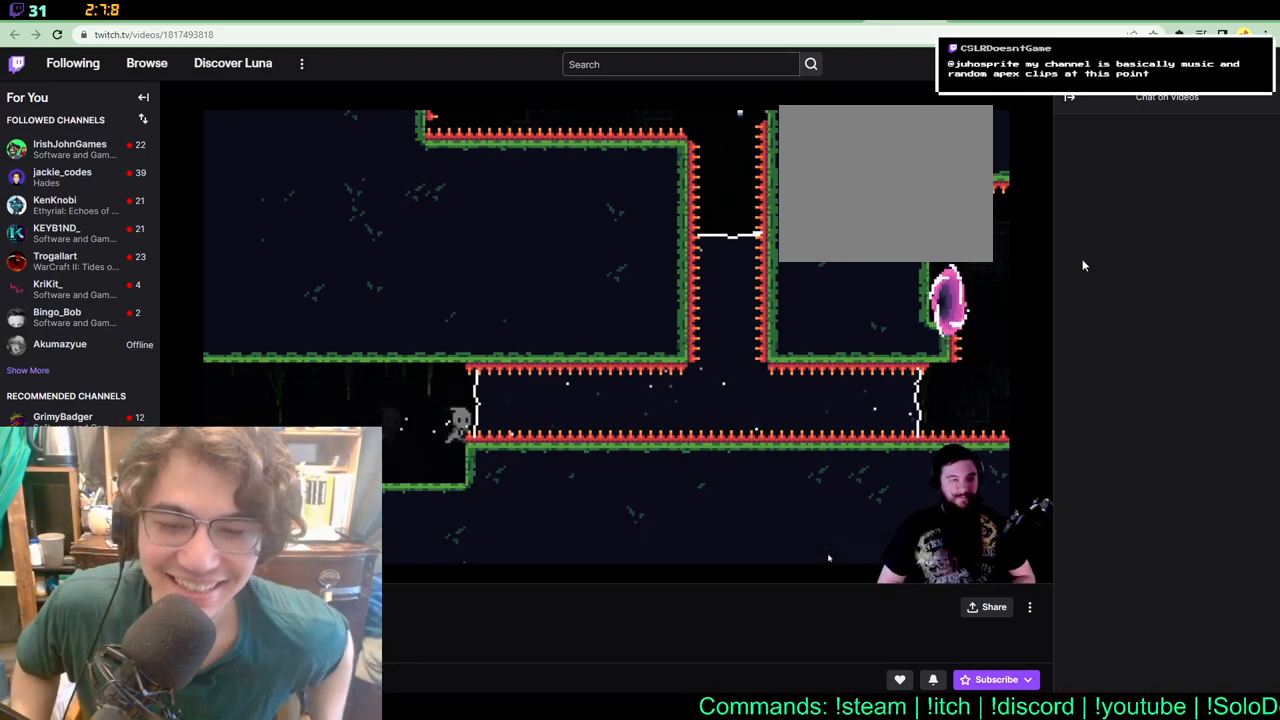
{"buttons": [], "left_stick": "center", "right_stick": "center", "events": [[217, "DPAD_RIGHT", "up"]]}
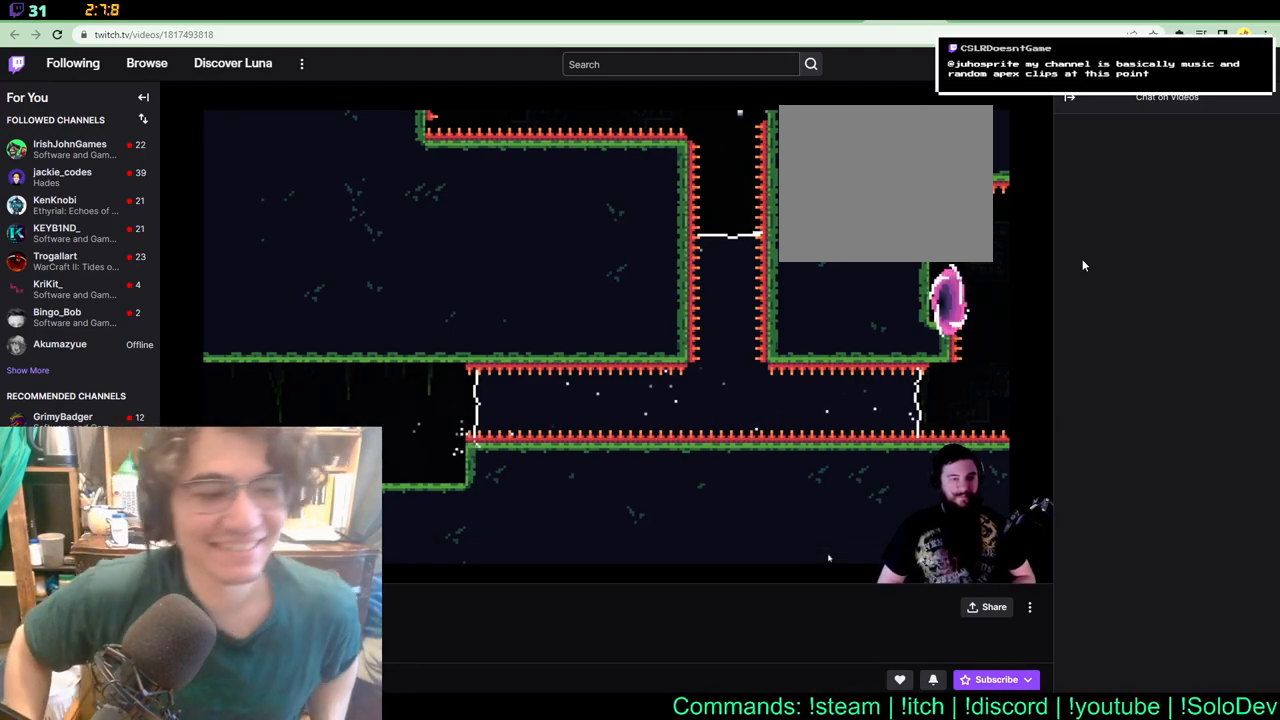
{"buttons": ["DPAD_RIGHT"], "left_stick": "center", "right_stick": "center", "events": [[467, "DPAD_RIGHT", "down"]]}
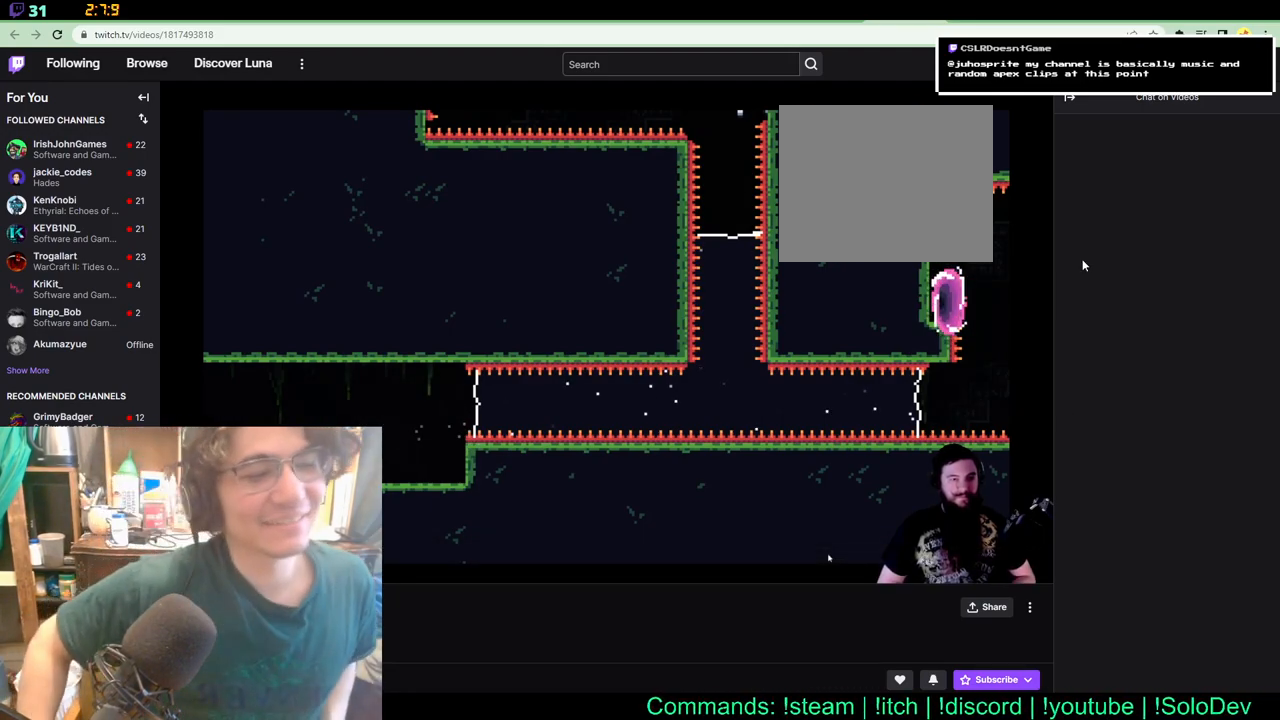
{"buttons": ["DPAD_RIGHT"], "left_stick": "center", "right_stick": "center", "events": []}
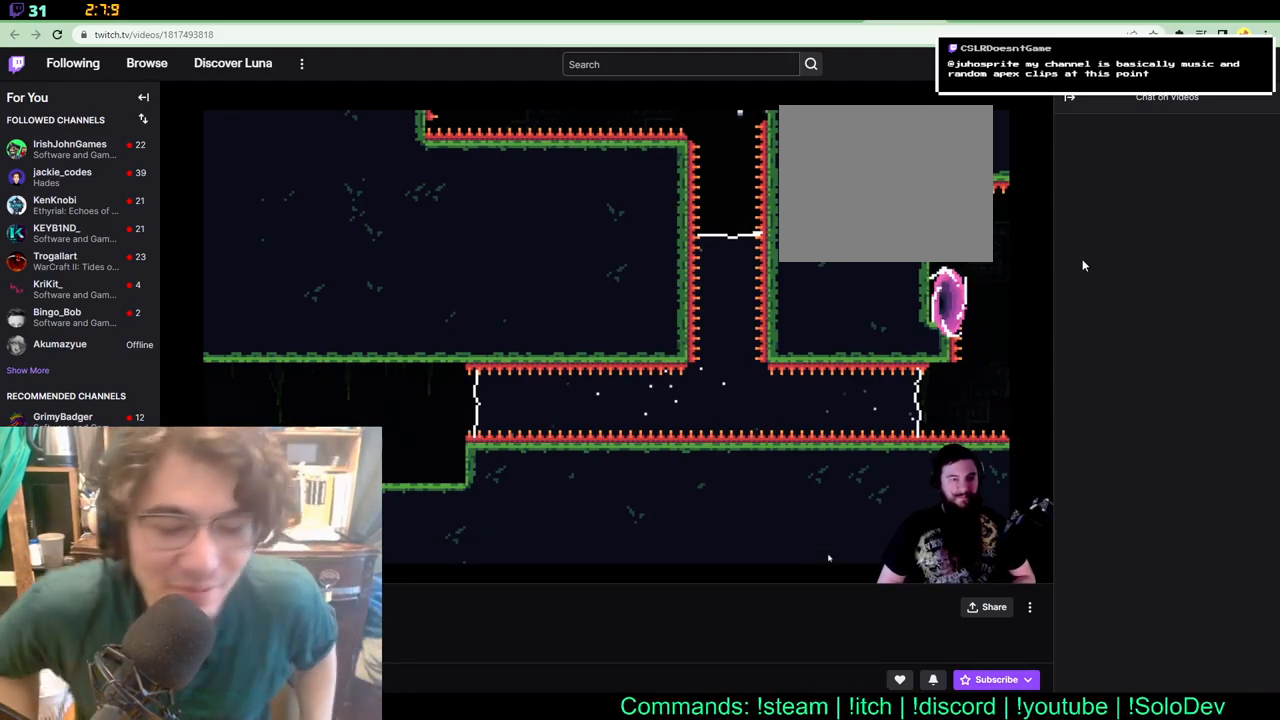
{"buttons": ["DPAD_RIGHT"], "left_stick": "center", "right_stick": "center", "events": []}
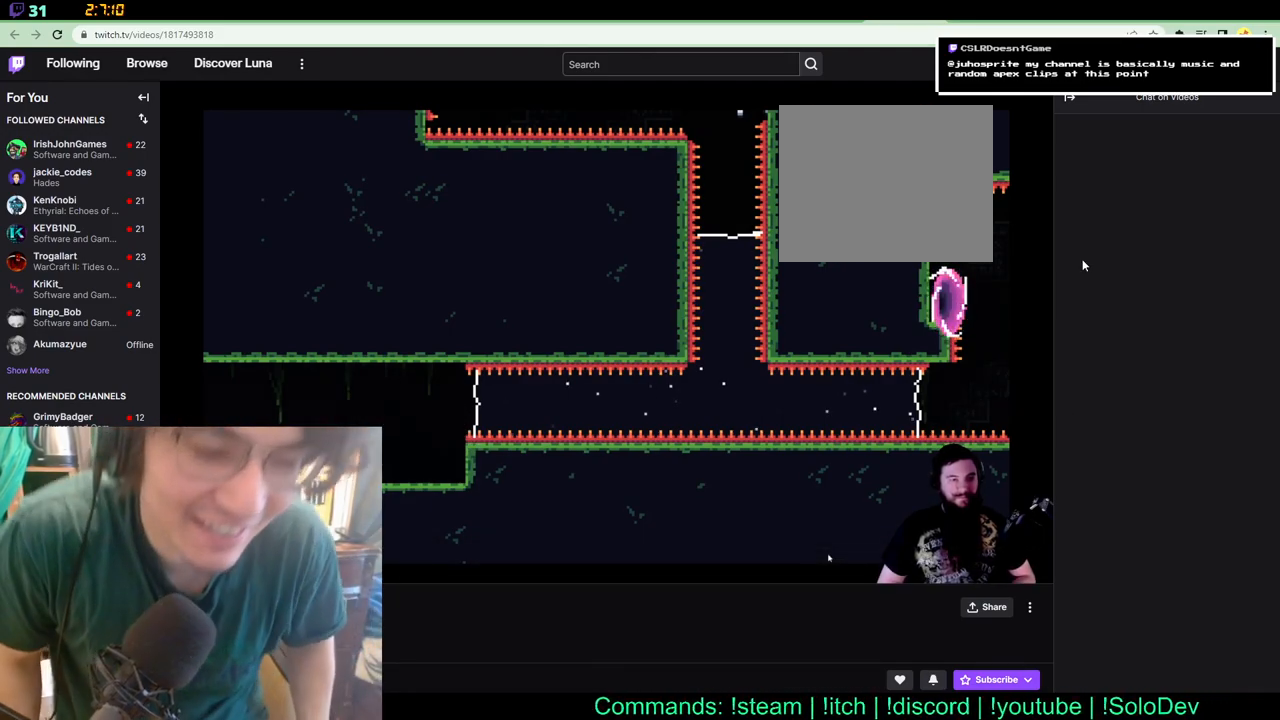
{"buttons": ["DPAD_RIGHT"], "left_stick": "center", "right_stick": "center", "events": []}
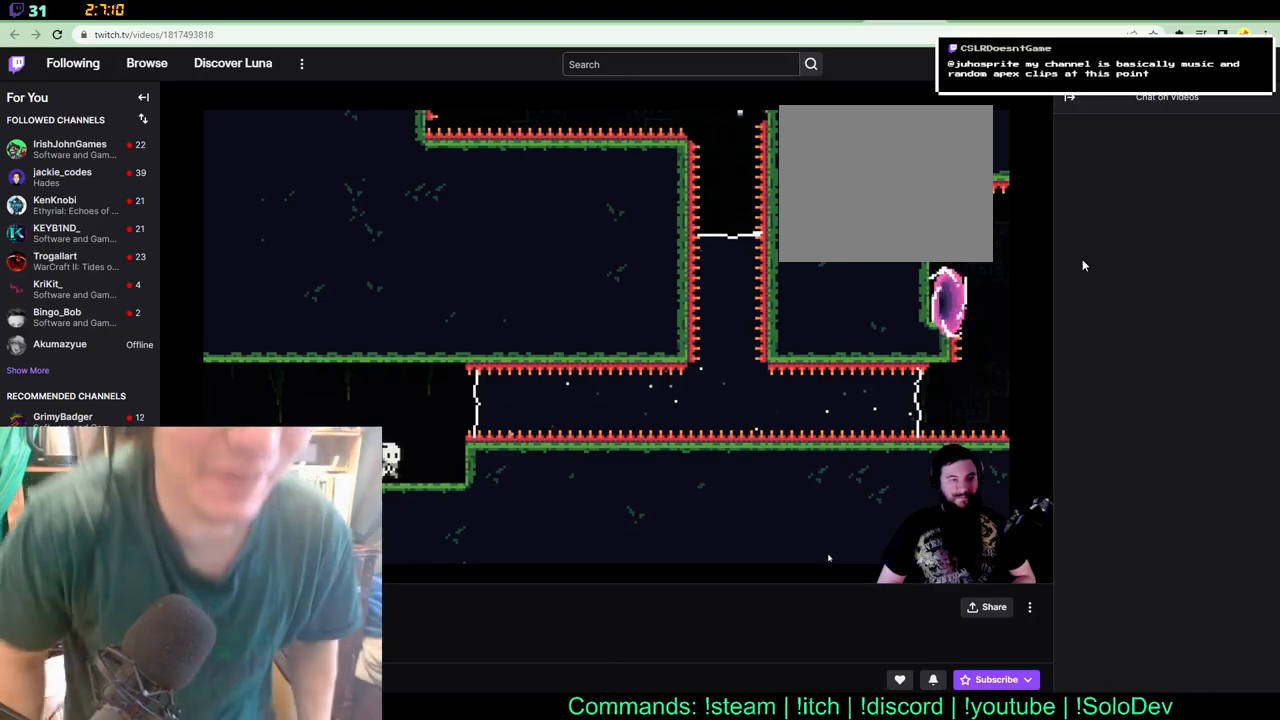
{"buttons": ["DPAD_RIGHT"], "left_stick": "center", "right_stick": "center", "events": []}
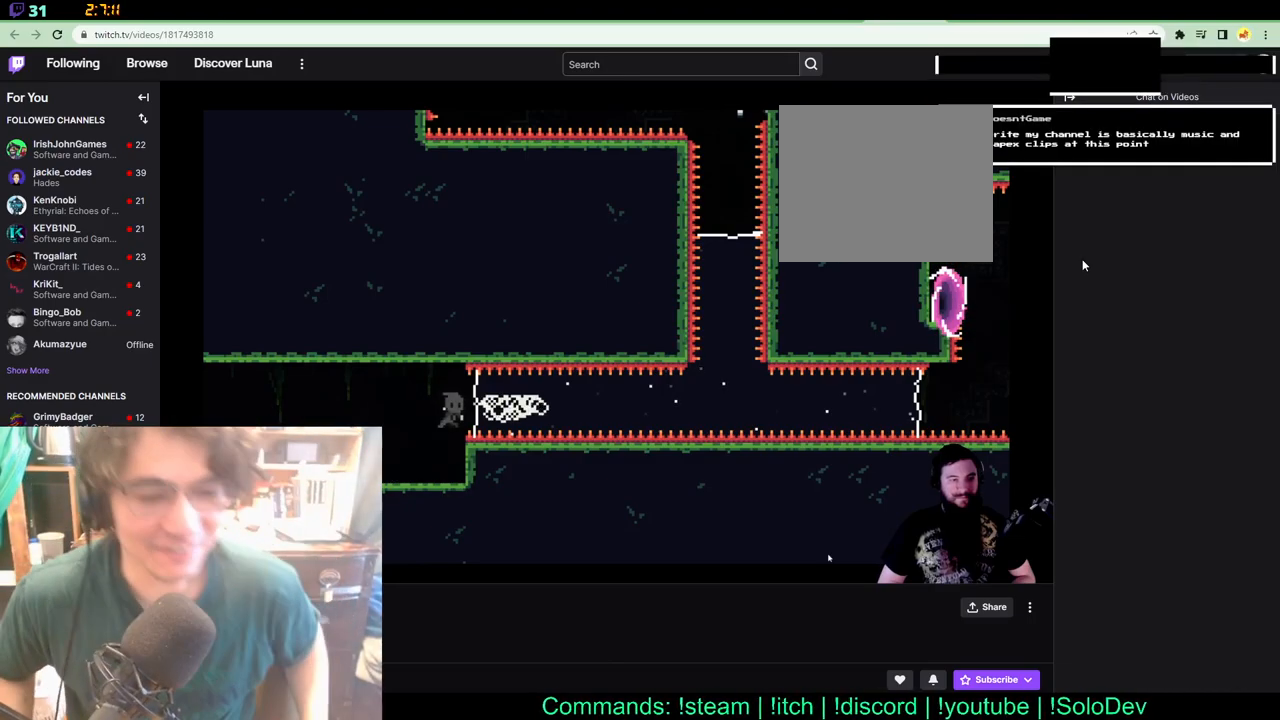
{"buttons": ["DPAD_RIGHT"], "left_stick": "center", "right_stick": "center", "events": []}
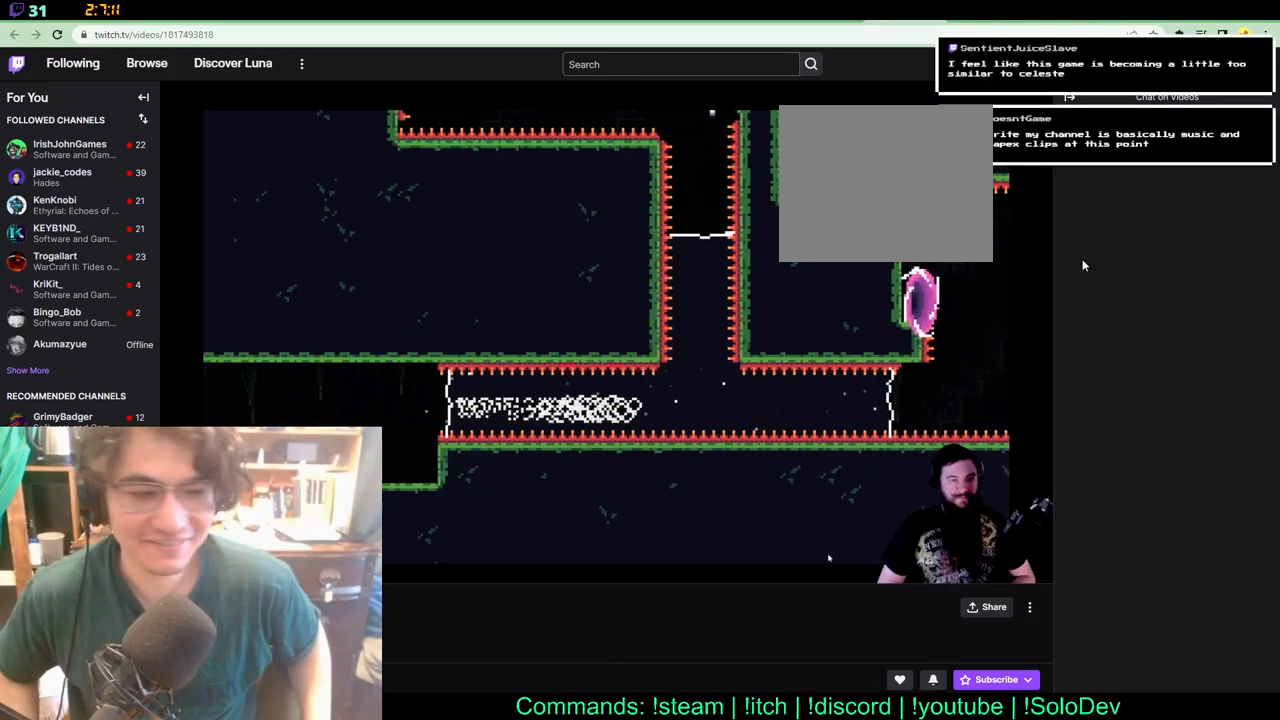
{"buttons": [], "left_stick": "center", "right_stick": "center", "events": [[350, "DPAD_RIGHT", "up"]]}
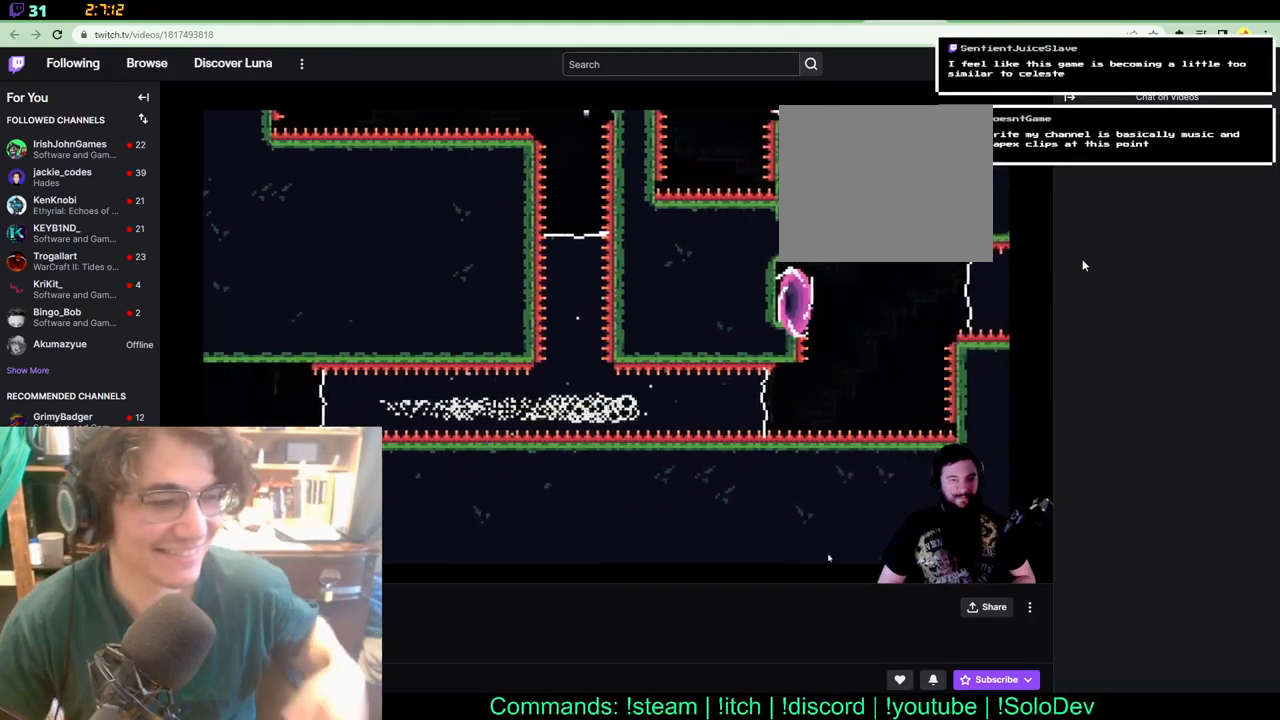
{"buttons": [], "left_stick": "center", "right_stick": "center", "events": []}
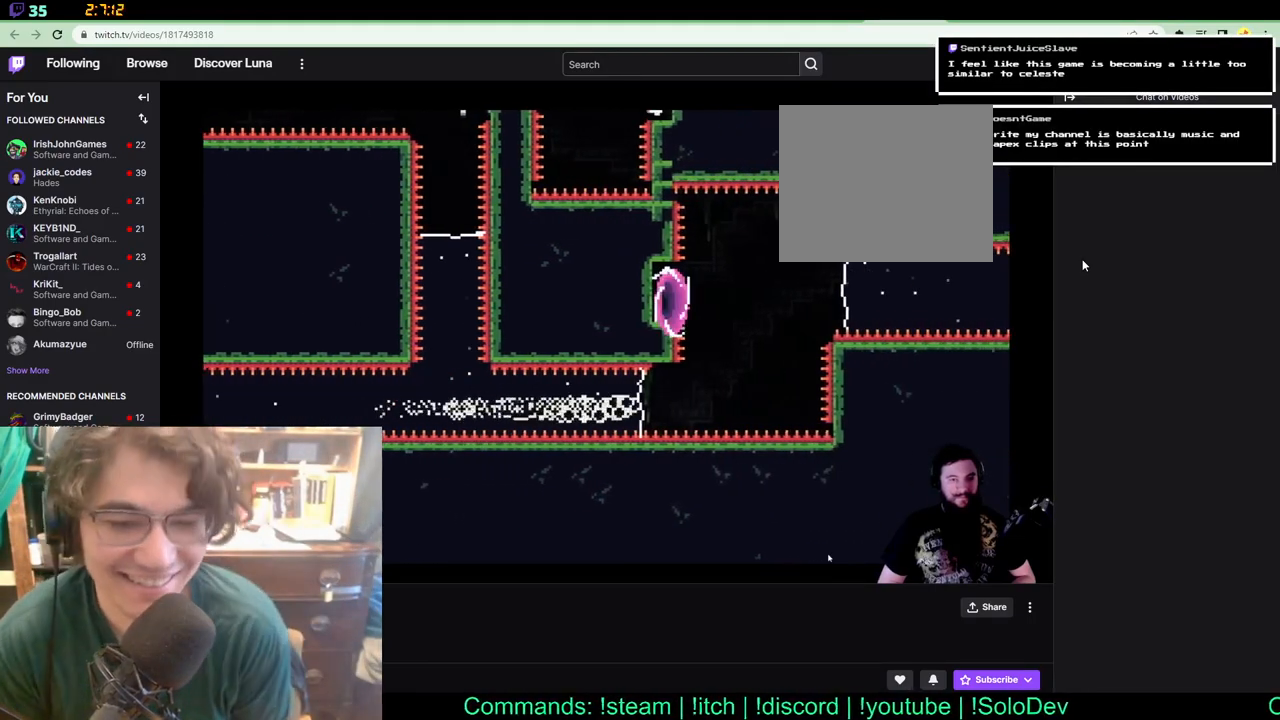
{"buttons": ["DPAD_UP"], "left_stick": "center", "right_stick": "center", "events": [[250, "DPAD_UP", "down"], [283, "DPAD_RIGHT", "down"], [350, "DPAD_RIGHT", "up"]]}
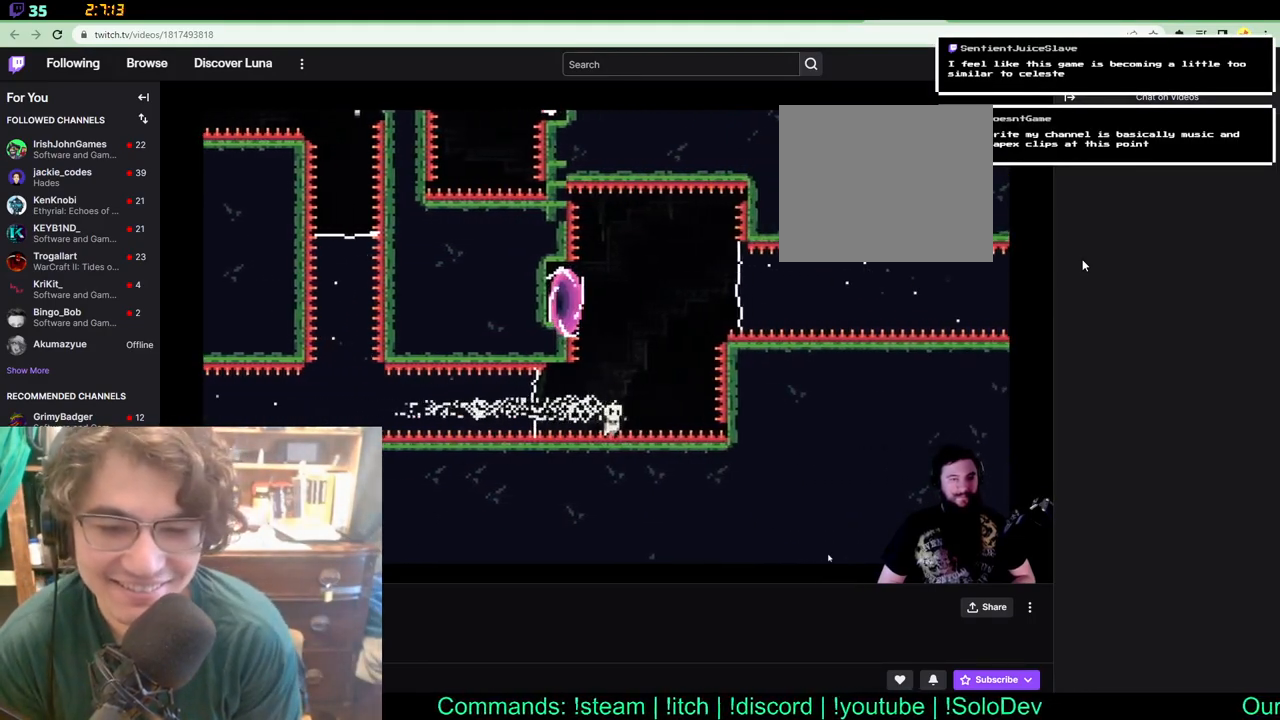
{"buttons": [], "left_stick": "center", "right_stick": "center", "events": [[250, "DPAD_UP", "up"]]}
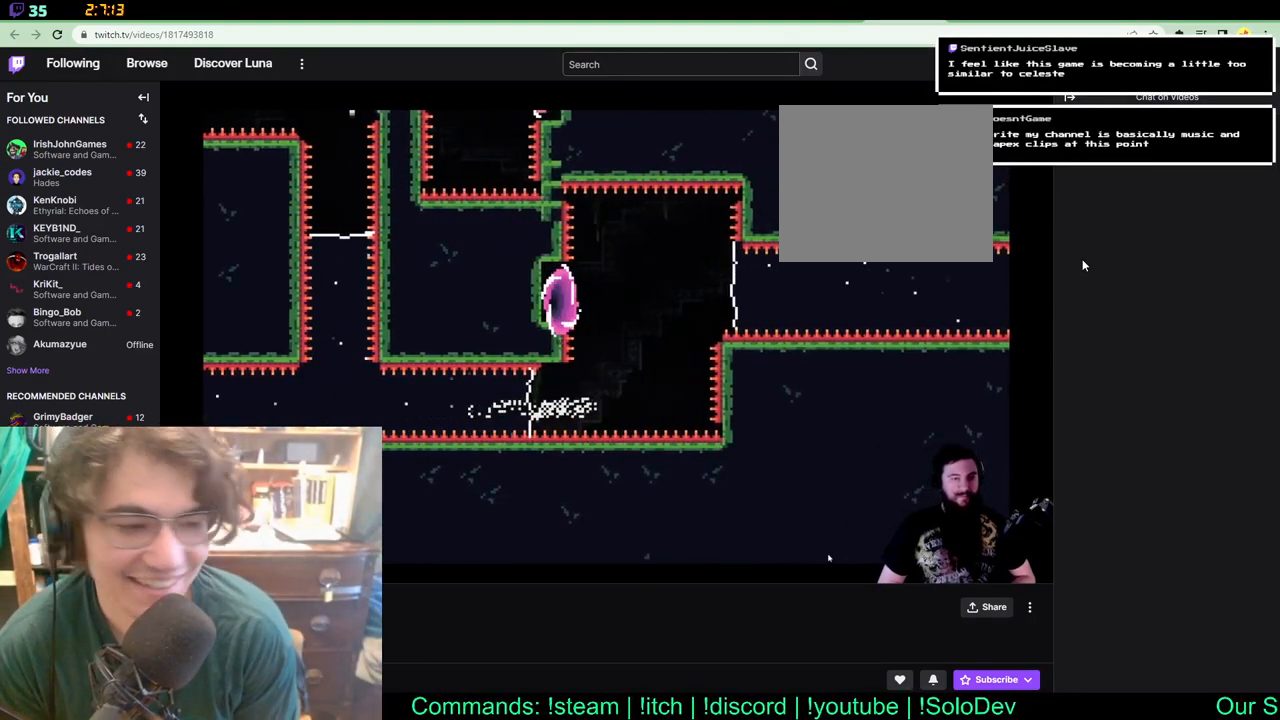
{"buttons": [], "left_stick": "center", "right_stick": "center", "events": []}
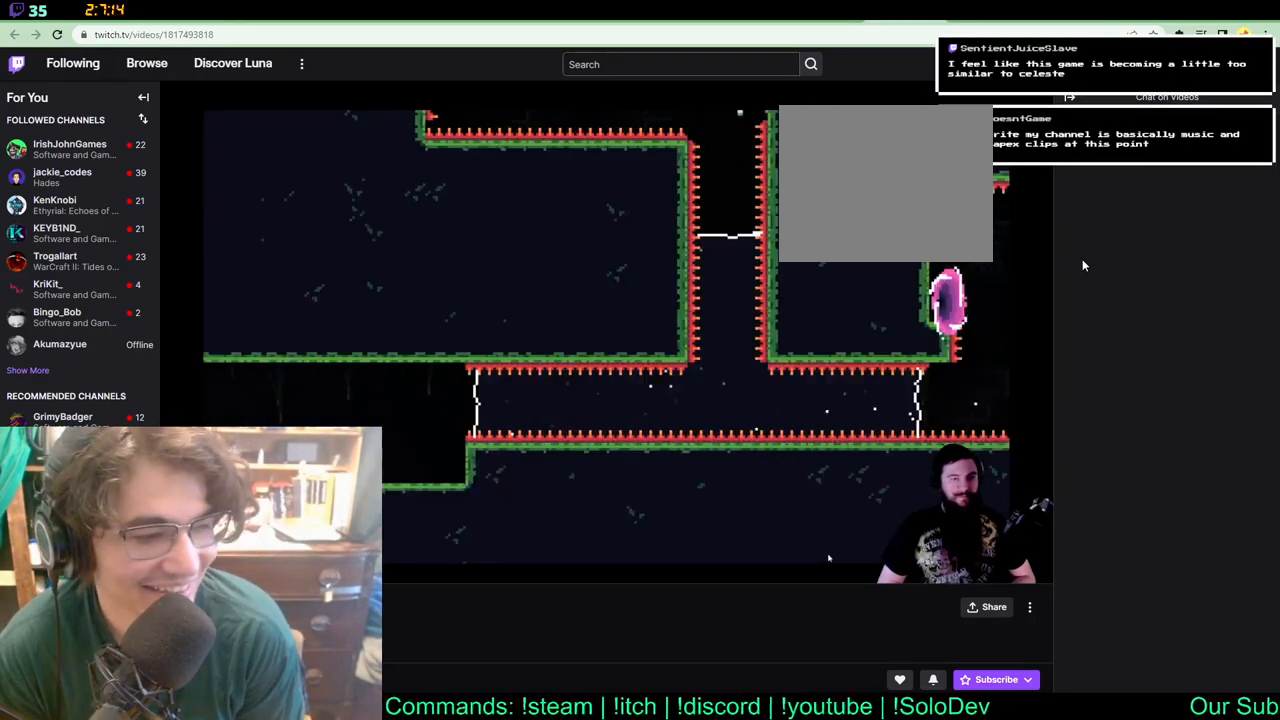
{"buttons": [], "left_stick": "center", "right_stick": "center", "events": []}
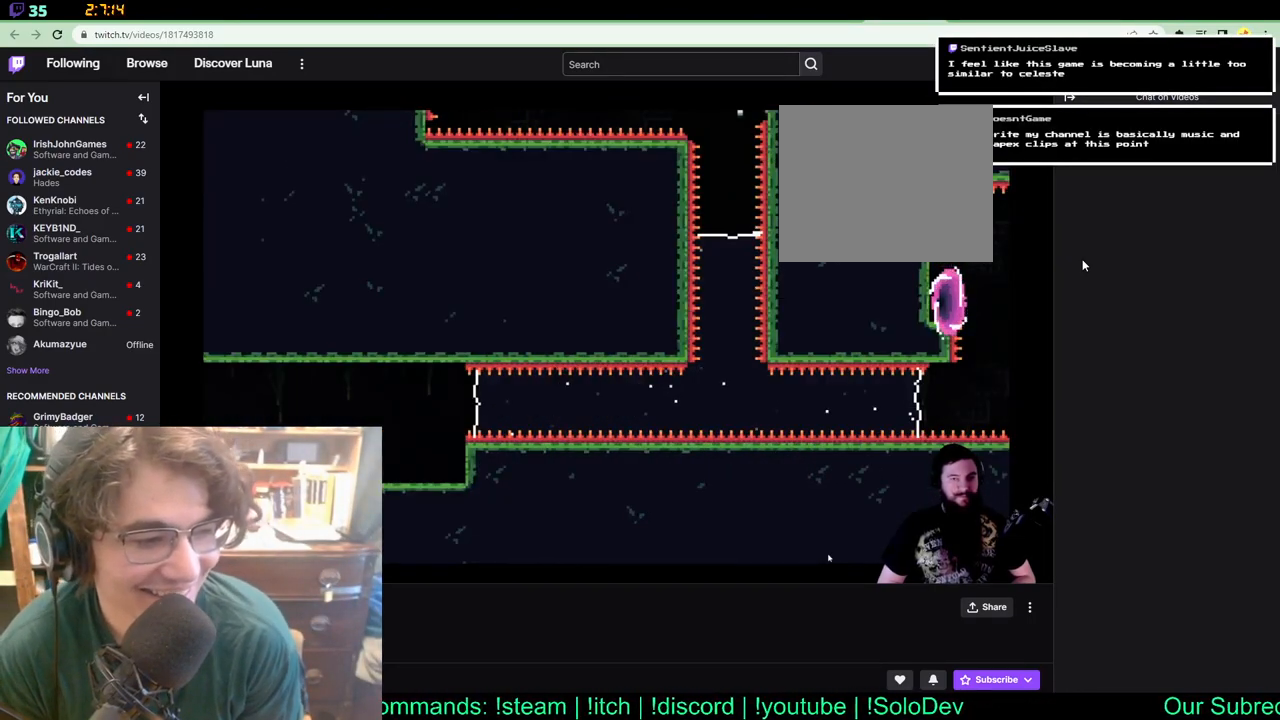
{"buttons": ["DPAD_RIGHT"], "left_stick": "center", "right_stick": "center", "events": [[433, "DPAD_RIGHT", "down"]]}
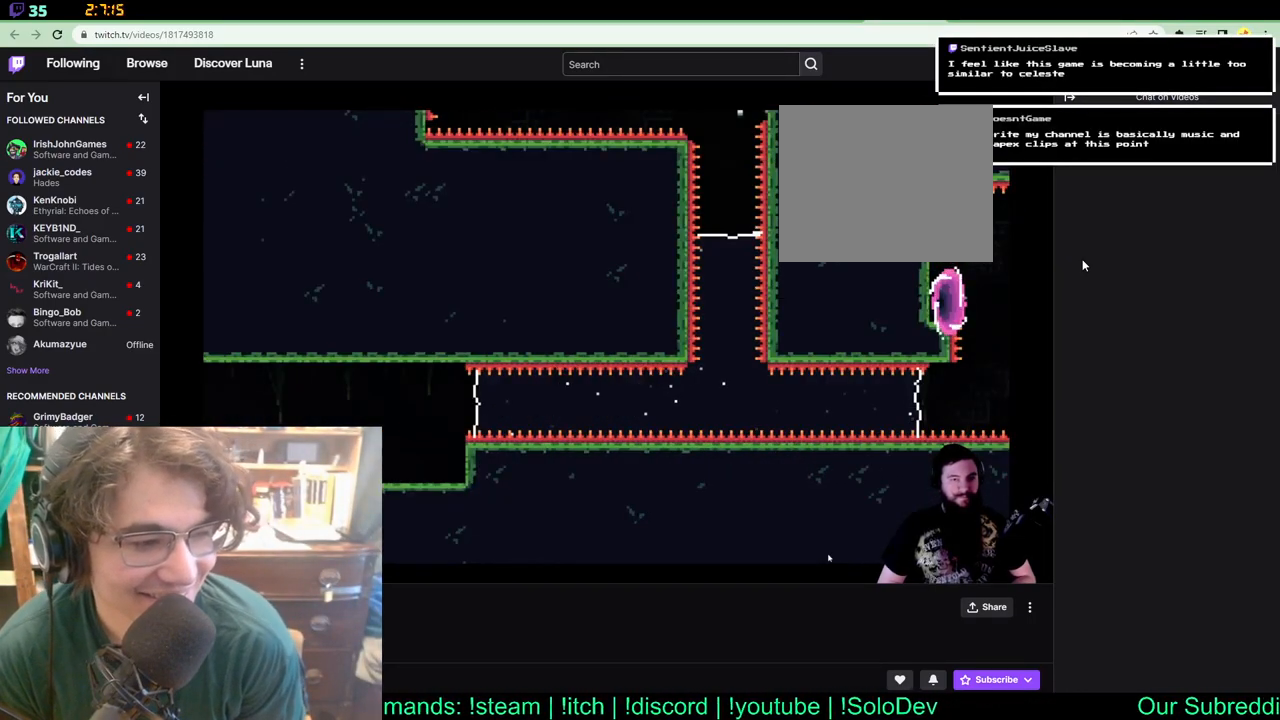
{"buttons": ["DPAD_RIGHT"], "left_stick": "center", "right_stick": "center", "events": []}
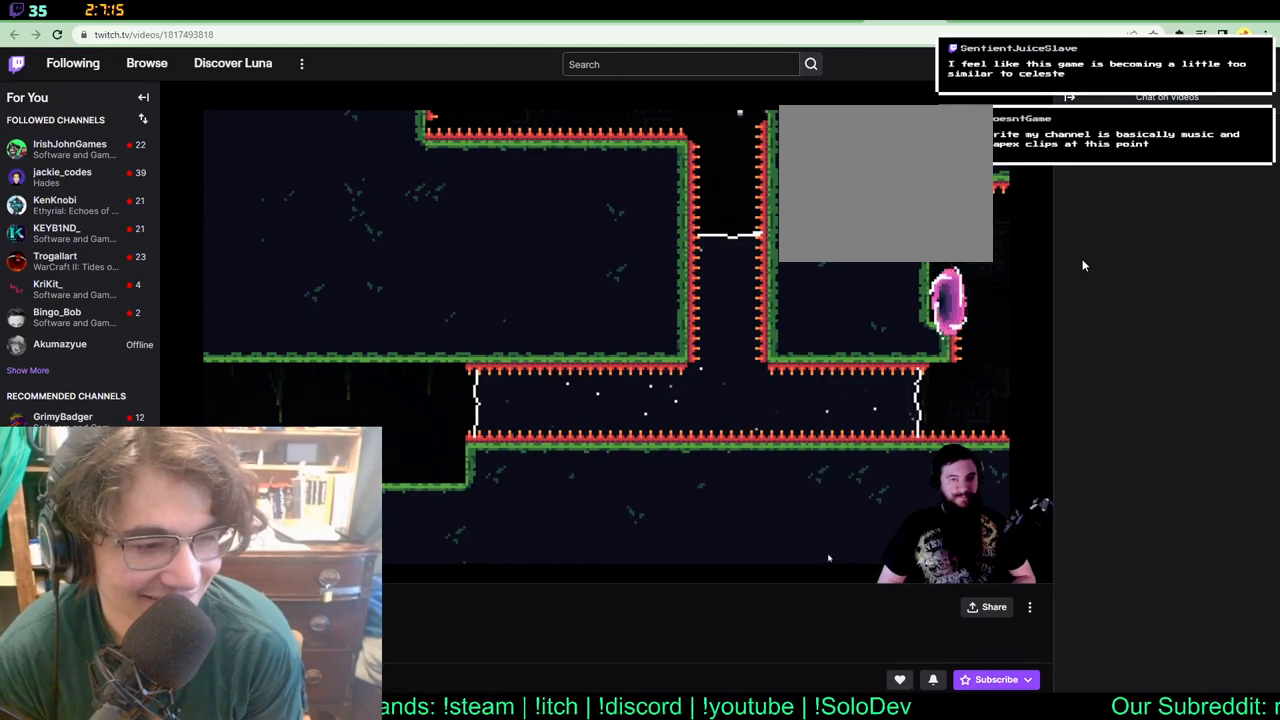
{"buttons": ["DPAD_RIGHT"], "left_stick": "center", "right_stick": "center", "events": []}
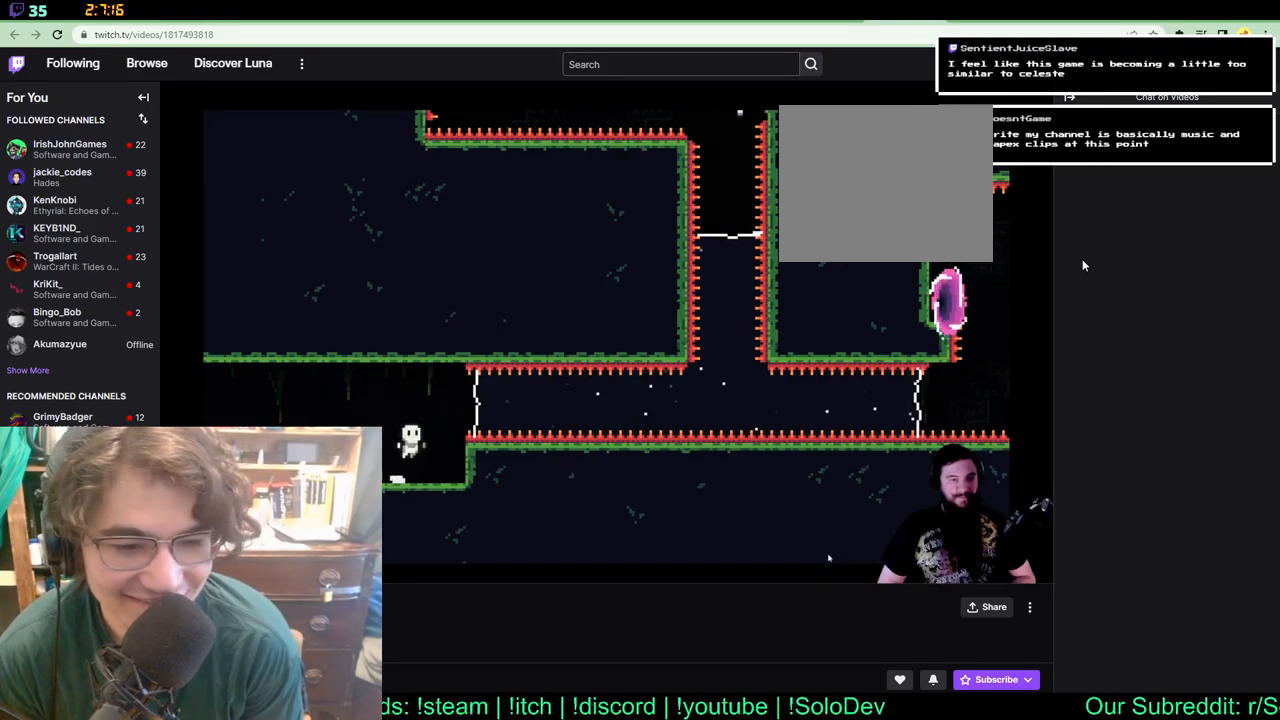
{"buttons": ["DPAD_RIGHT"], "left_stick": "center", "right_stick": "center", "events": []}
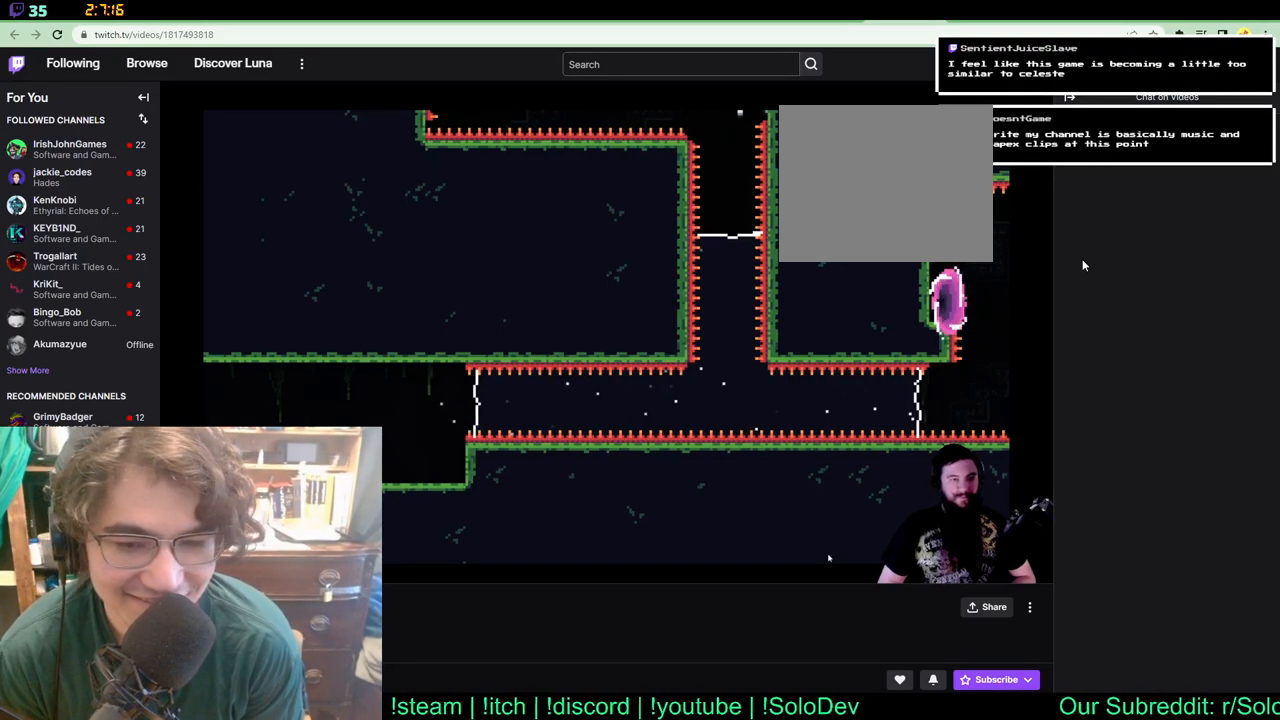
{"buttons": [], "left_stick": "center", "right_stick": "center", "events": [[67, "DPAD_RIGHT", "up"]]}
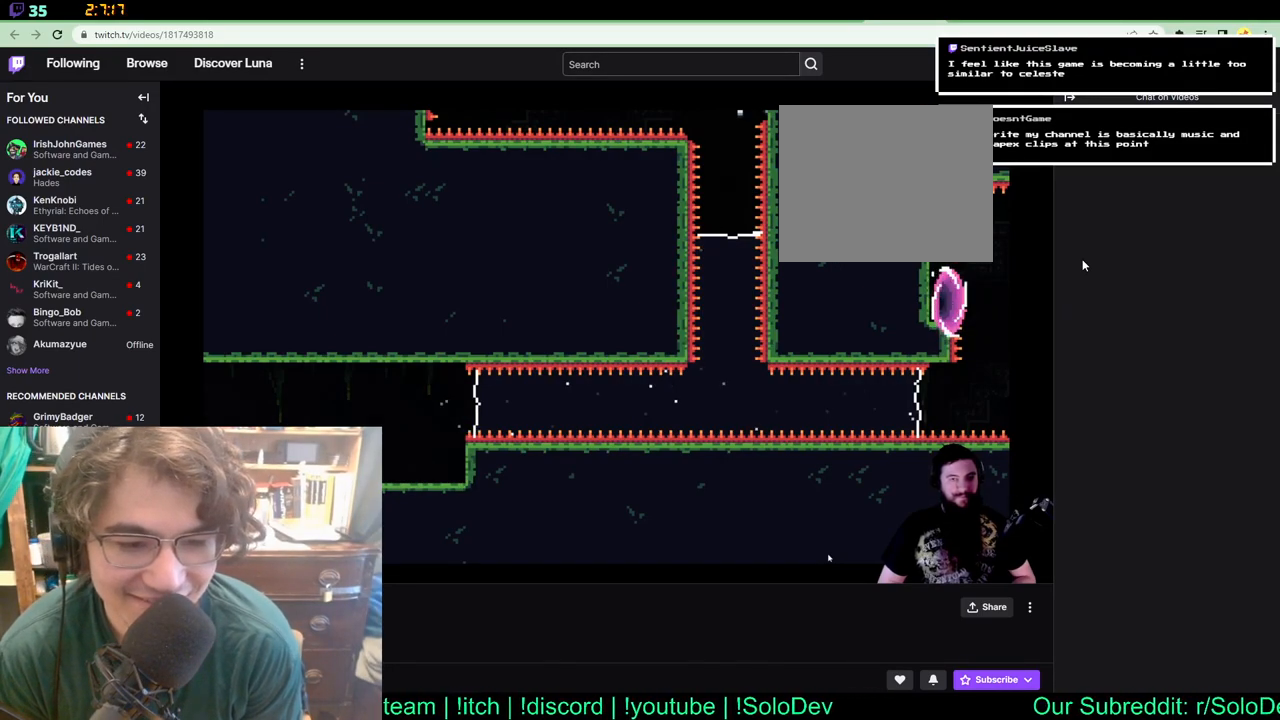
{"buttons": [], "left_stick": "center", "right_stick": "center", "events": []}
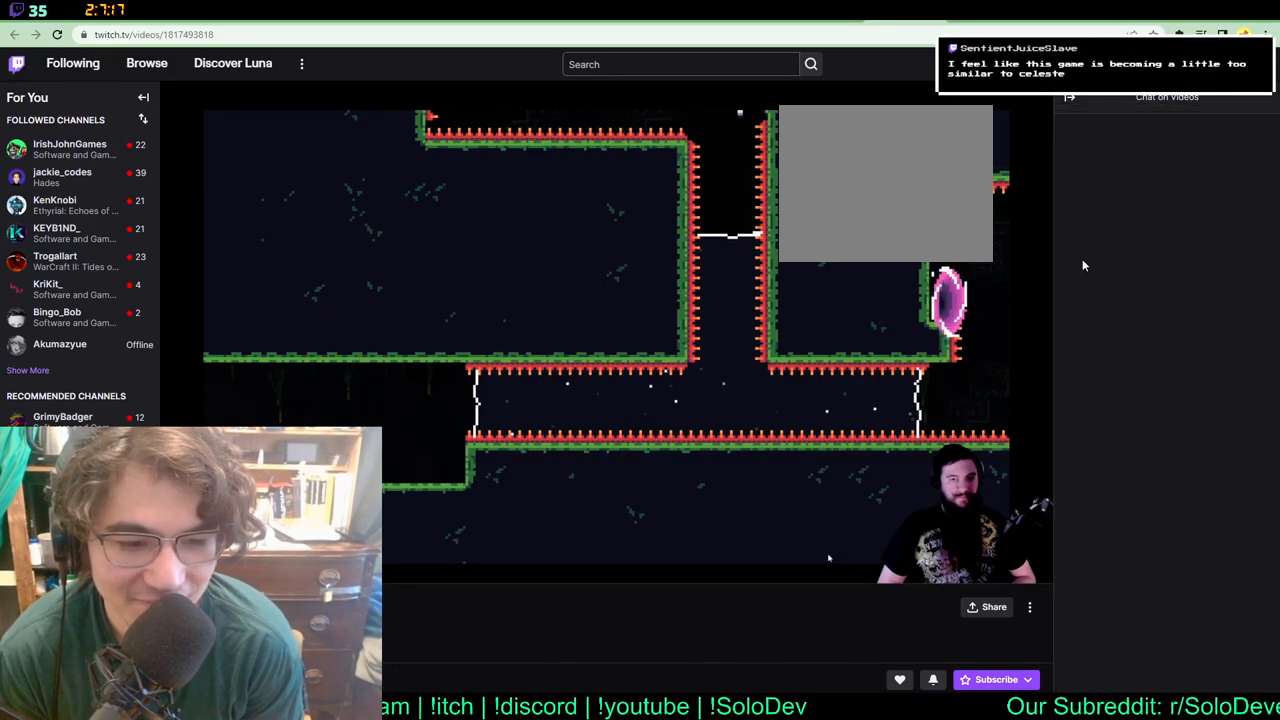
{"buttons": ["DPAD_RIGHT"], "left_stick": "center", "right_stick": "center", "events": [[200, "DPAD_RIGHT", "down"]]}
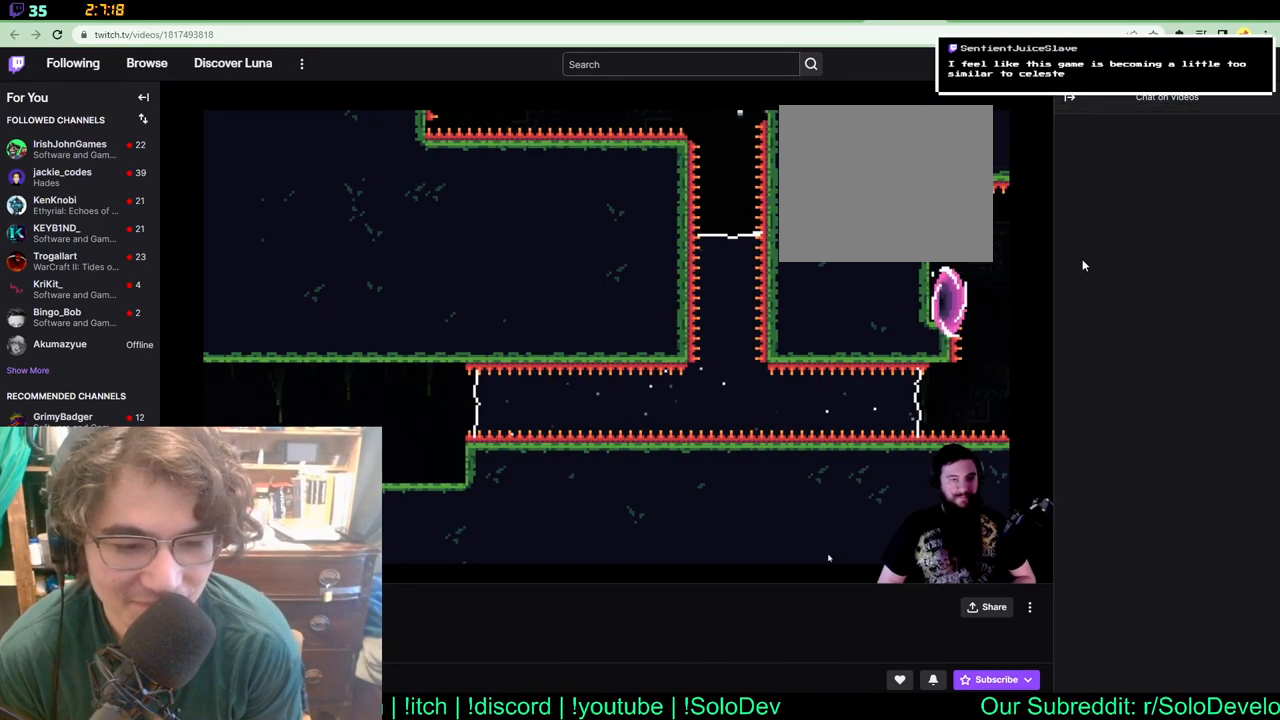
{"buttons": ["DPAD_RIGHT"], "left_stick": "center", "right_stick": "center", "events": []}
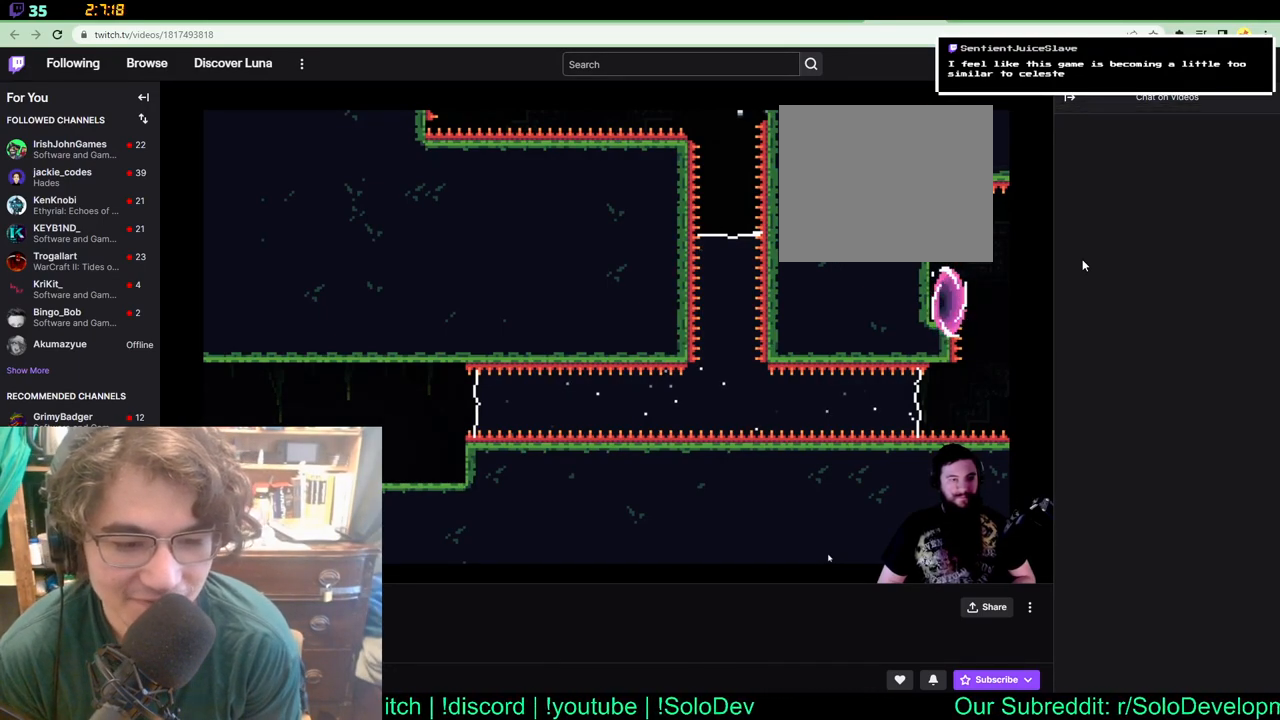
{"buttons": ["DPAD_RIGHT"], "left_stick": "center", "right_stick": "center", "events": []}
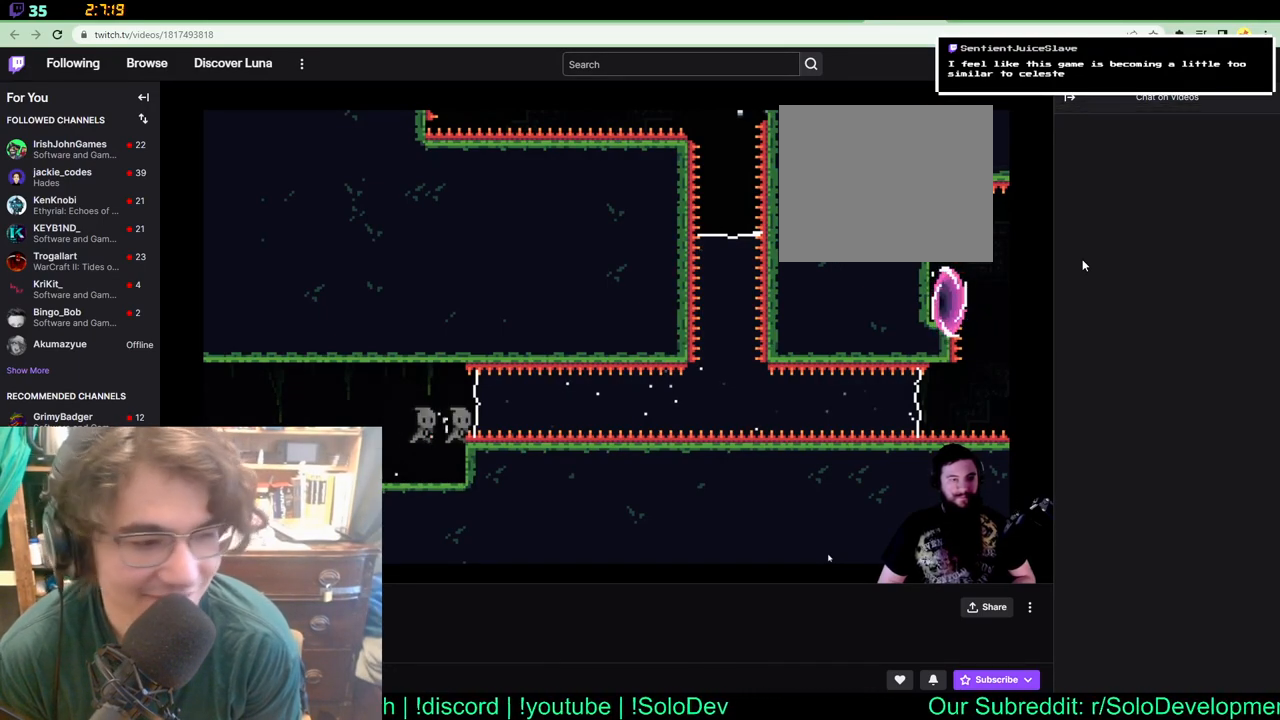
{"buttons": [], "left_stick": "center", "right_stick": "center", "events": [[233, "DPAD_RIGHT", "up"]]}
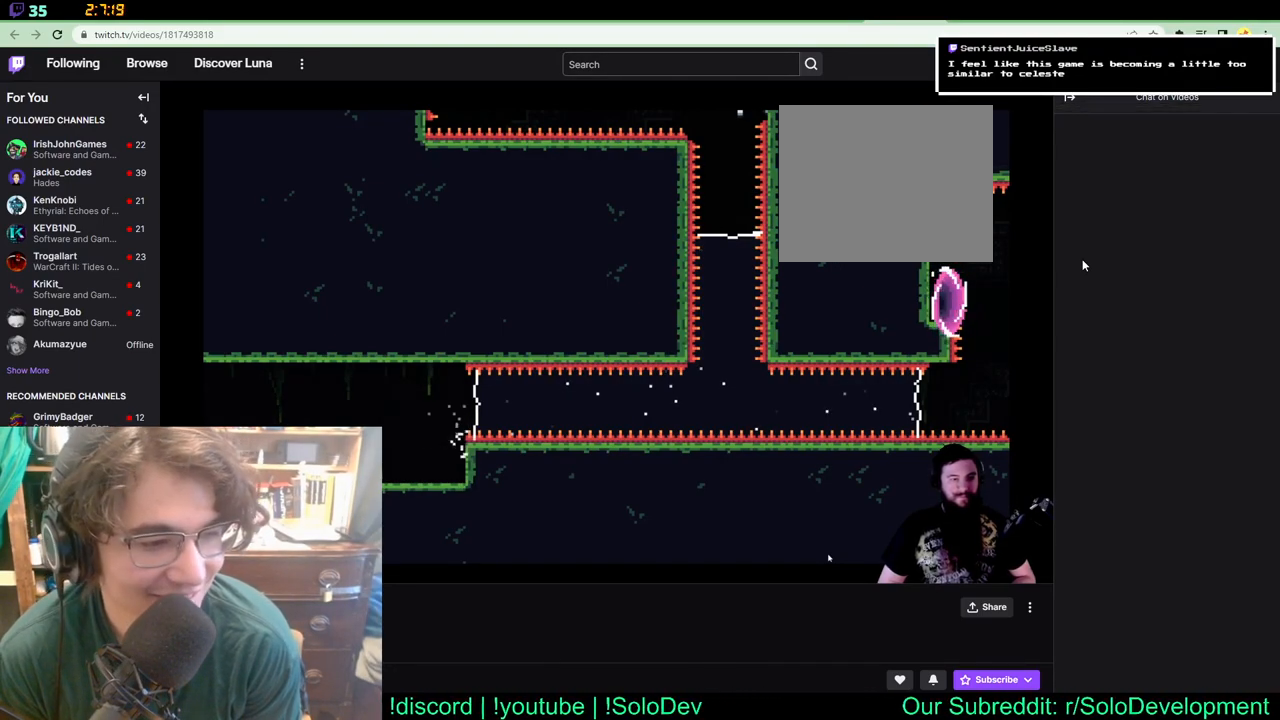
{"buttons": ["DPAD_RIGHT"], "left_stick": "center", "right_stick": "center", "events": [[450, "DPAD_RIGHT", "down"]]}
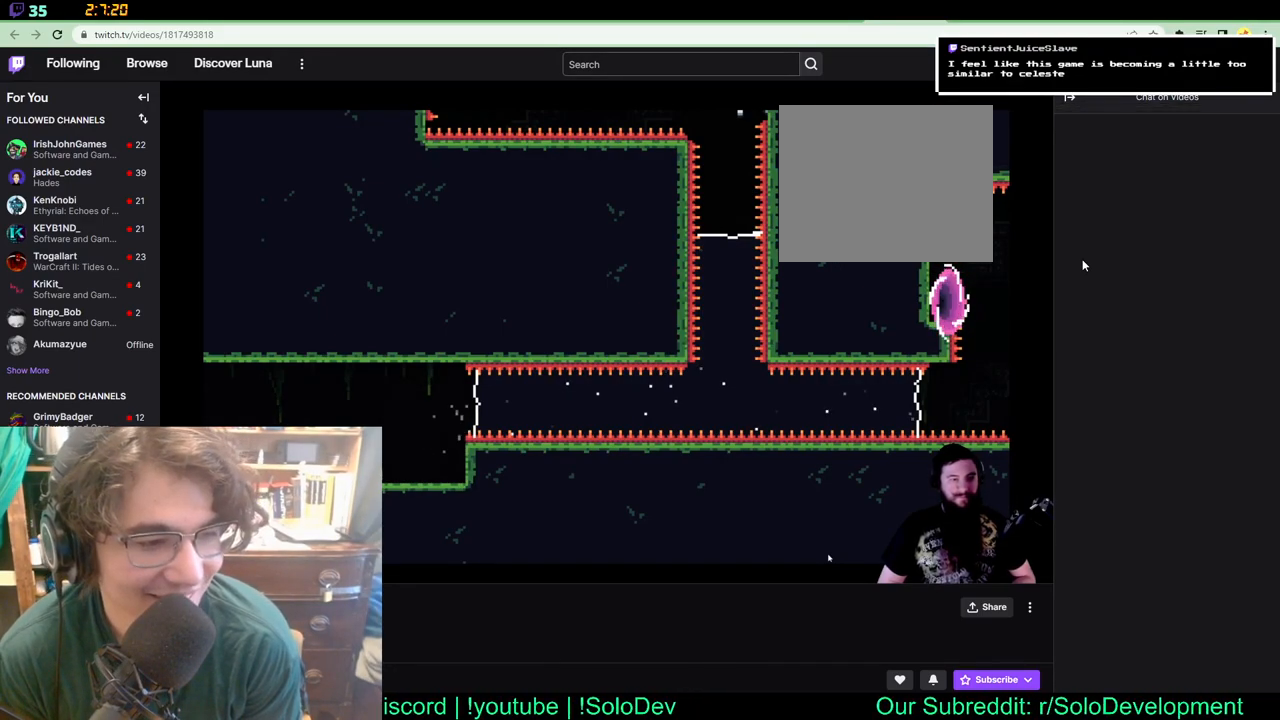
{"buttons": ["DPAD_RIGHT"], "left_stick": "center", "right_stick": "center", "events": []}
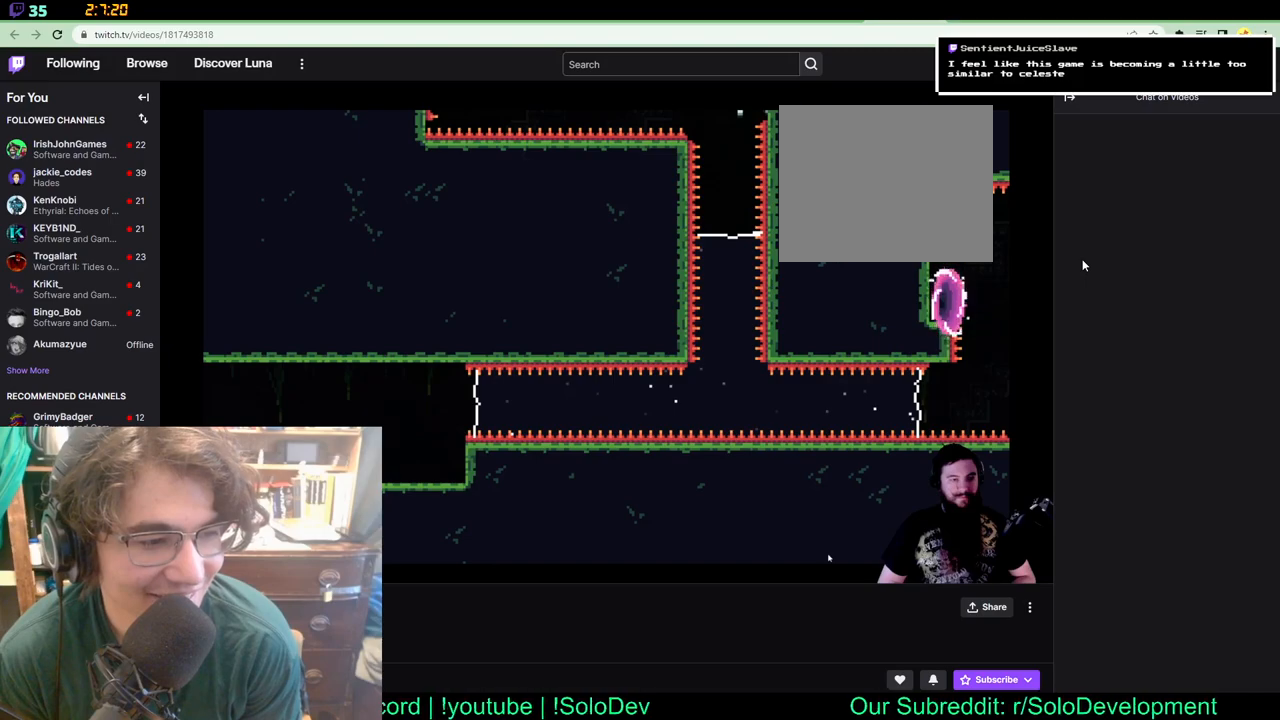
{"buttons": ["DPAD_RIGHT"], "left_stick": "center", "right_stick": "center", "events": []}